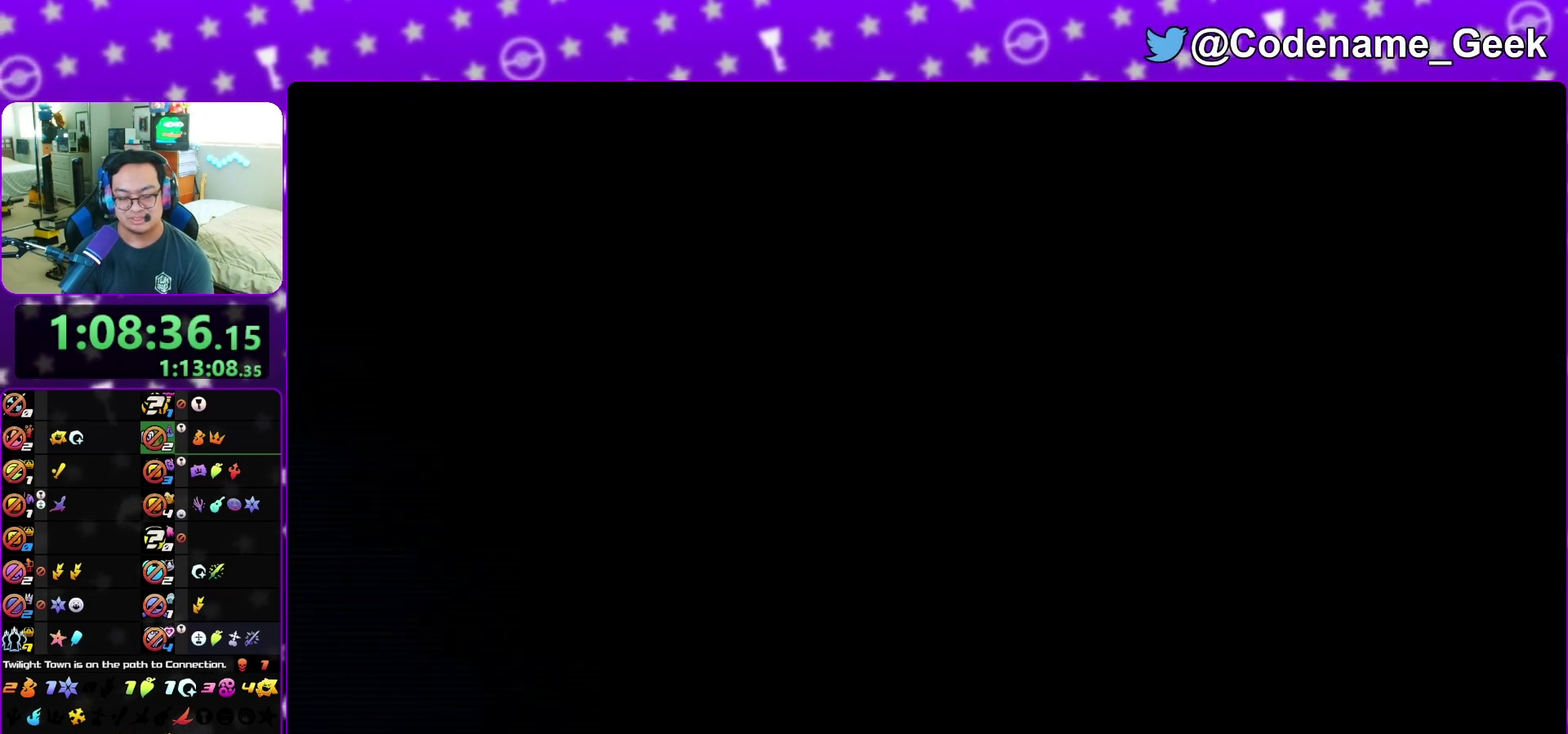
Gameplay with a controller (Nintendo layout); each line is a JSON object with the inputs held at the frame after it (dt_ms = milliseconds from this image to that frame). "events" lists button and stick changes between this image and that frame as [ms after this image, input, new state], when the widget could be followed in between. This overlay highlights the sticks when they move; stick clicks (L3 R3) are not distinguishable. Not read: L3 R3 START.
{"dt_ms": 600, "buttons": [], "left_stick": "up-right", "right_stick": "center", "events": [[50, "left_stick", "up"], [117, "left_stick", "up-right"], [233, "left_stick", "up-left"], [350, "left_stick", "up-right"], [433, "left_stick", "up-left"], [550, "left_stick", "up-right"]]}
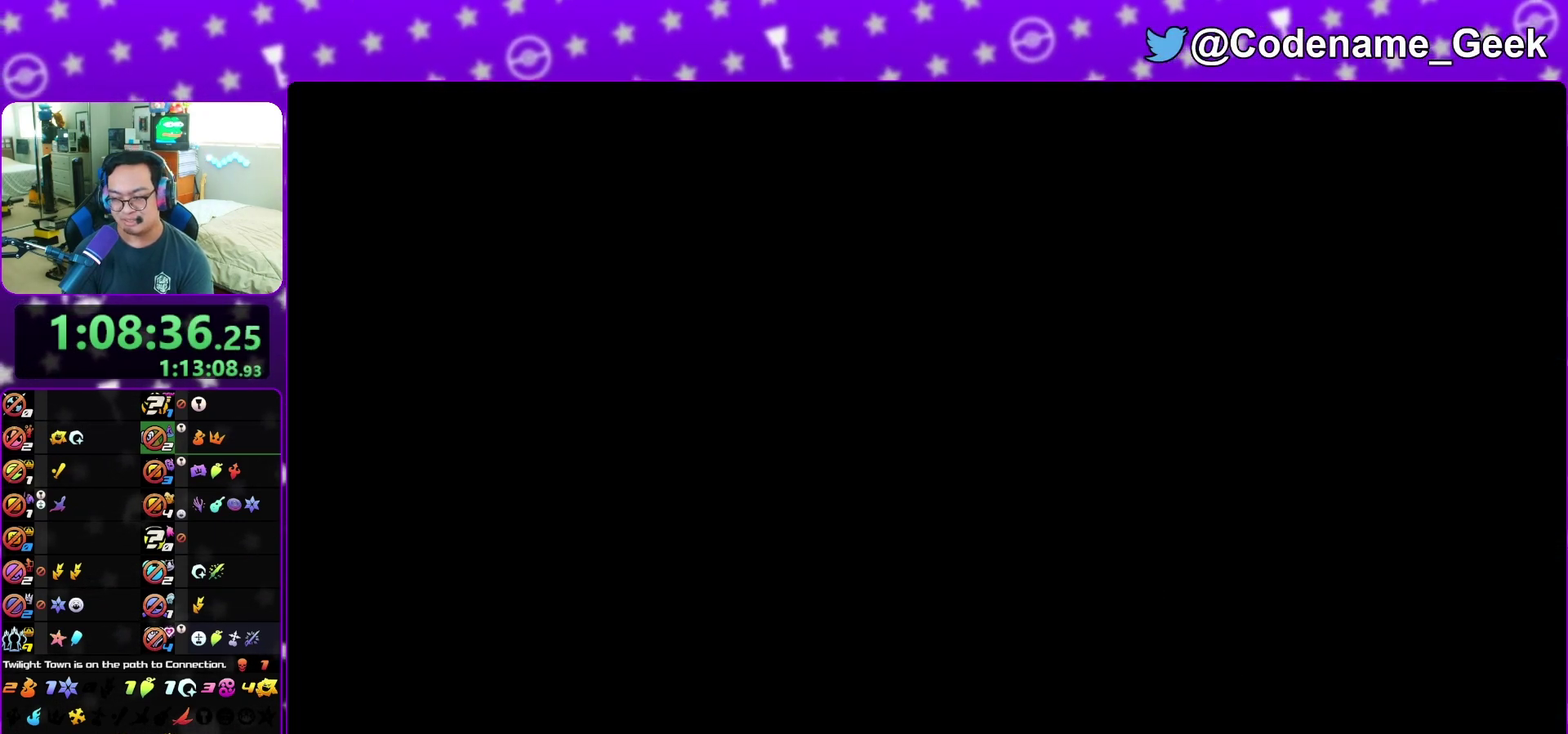
{"dt_ms": 400, "buttons": ["B"], "left_stick": "up", "right_stick": "center", "events": [[17, "left_stick", "up"], [133, "left_stick", "up-right"], [217, "B", "down"], [233, "left_stick", "up"], [283, "left_stick", "up-left"], [317, "B", "up"], [367, "left_stick", "up"], [383, "B", "down"]]}
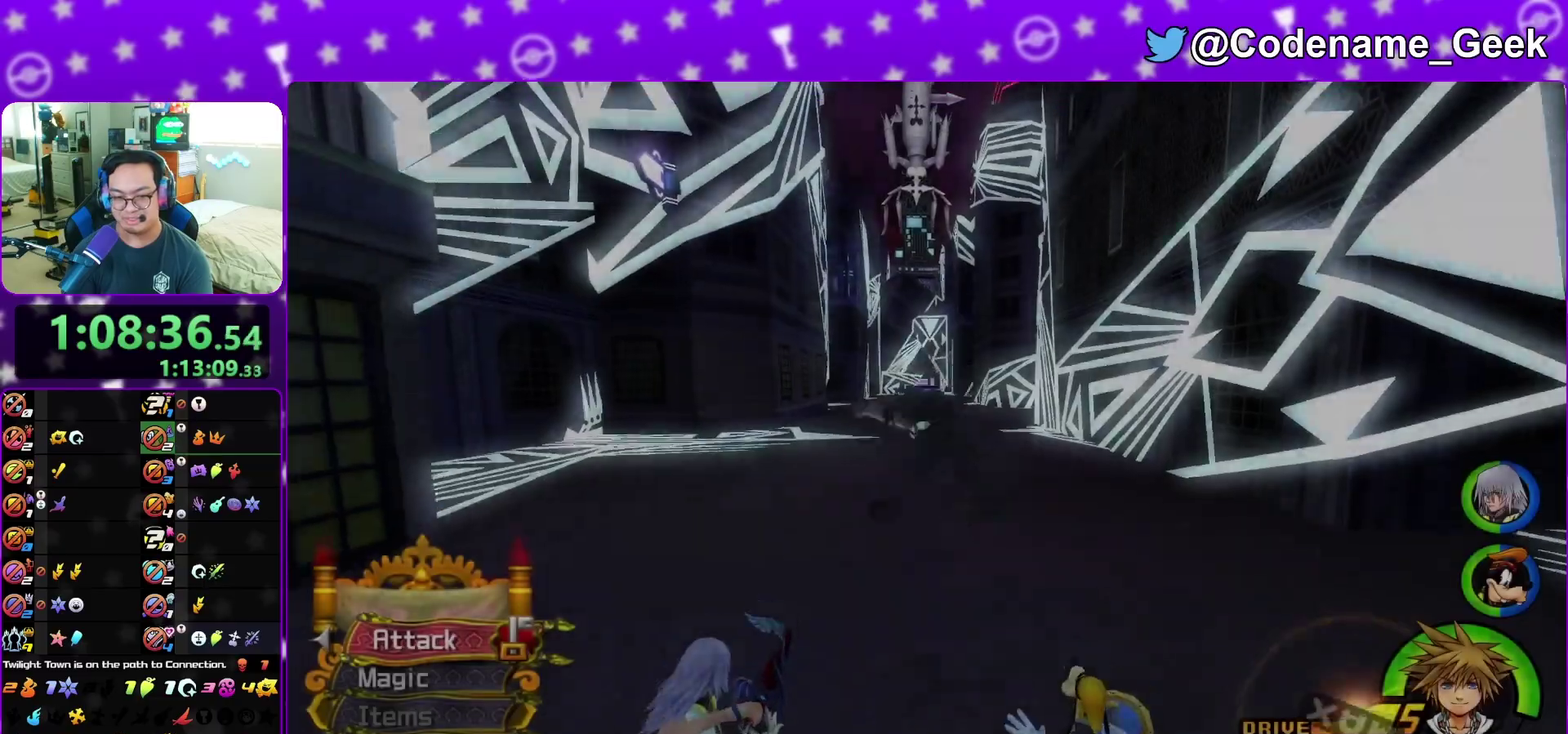
{"dt_ms": 400, "buttons": ["Y"], "left_stick": "up", "right_stick": "center", "events": [[83, "B", "up"], [200, "Y", "down"]]}
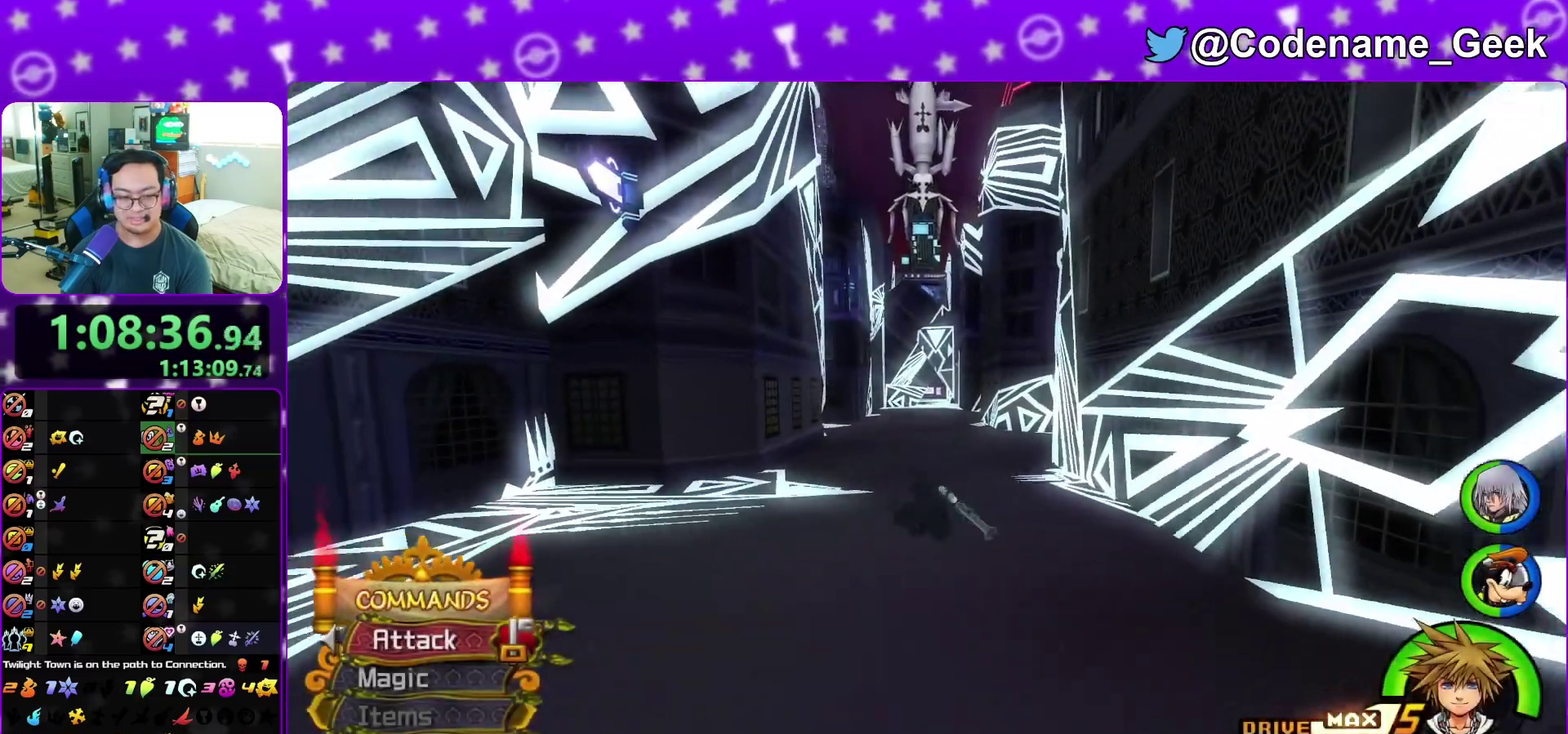
{"dt_ms": 600, "buttons": ["Y"], "left_stick": "center", "right_stick": "center", "events": [[17, "left_stick", "center"], [433, "A", "down"], [533, "A", "up"]]}
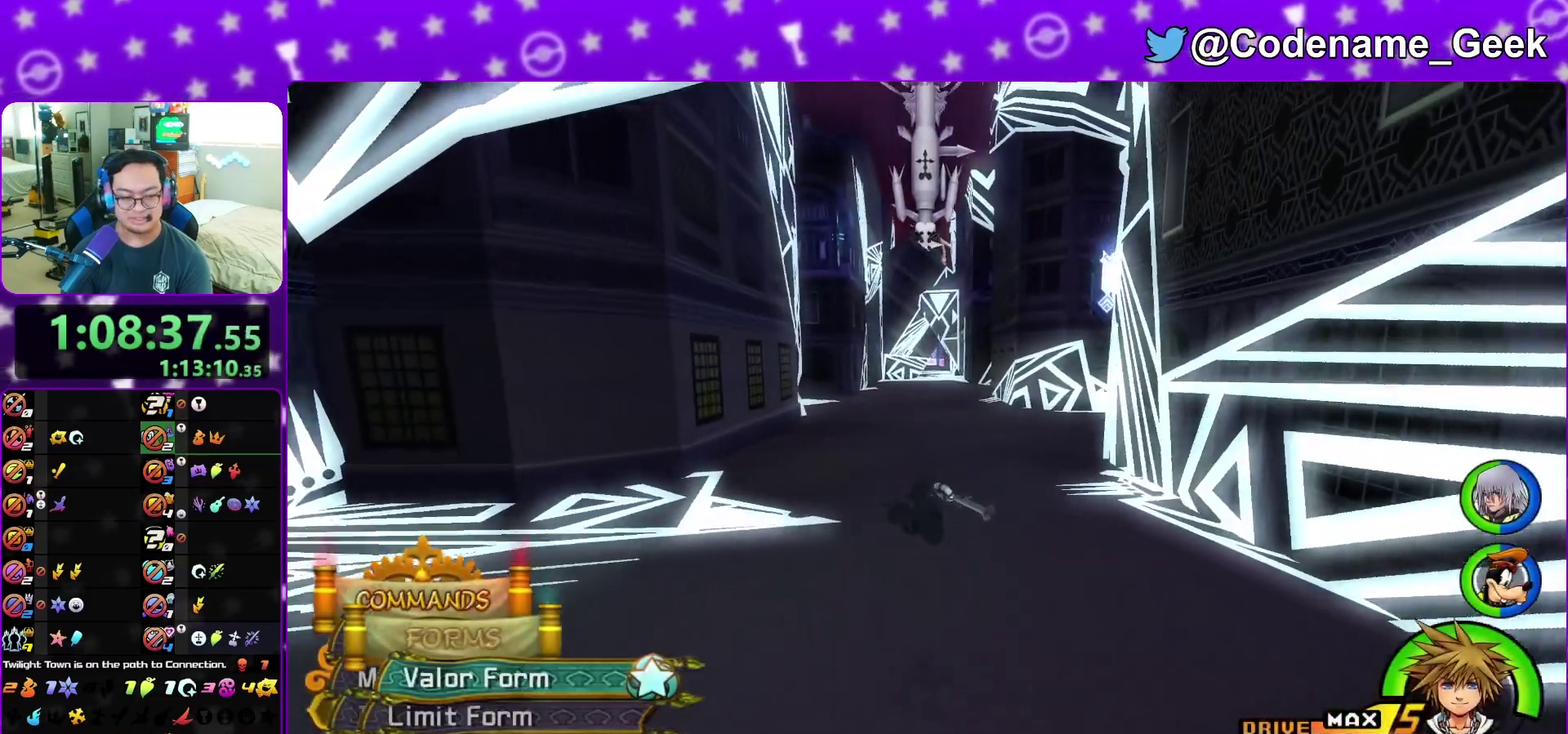
{"dt_ms": 700, "buttons": ["Y"], "left_stick": "up-right", "right_stick": "center", "events": [[333, "left_stick", "up-right"], [367, "right_stick", "right"], [500, "right_stick", "center"]]}
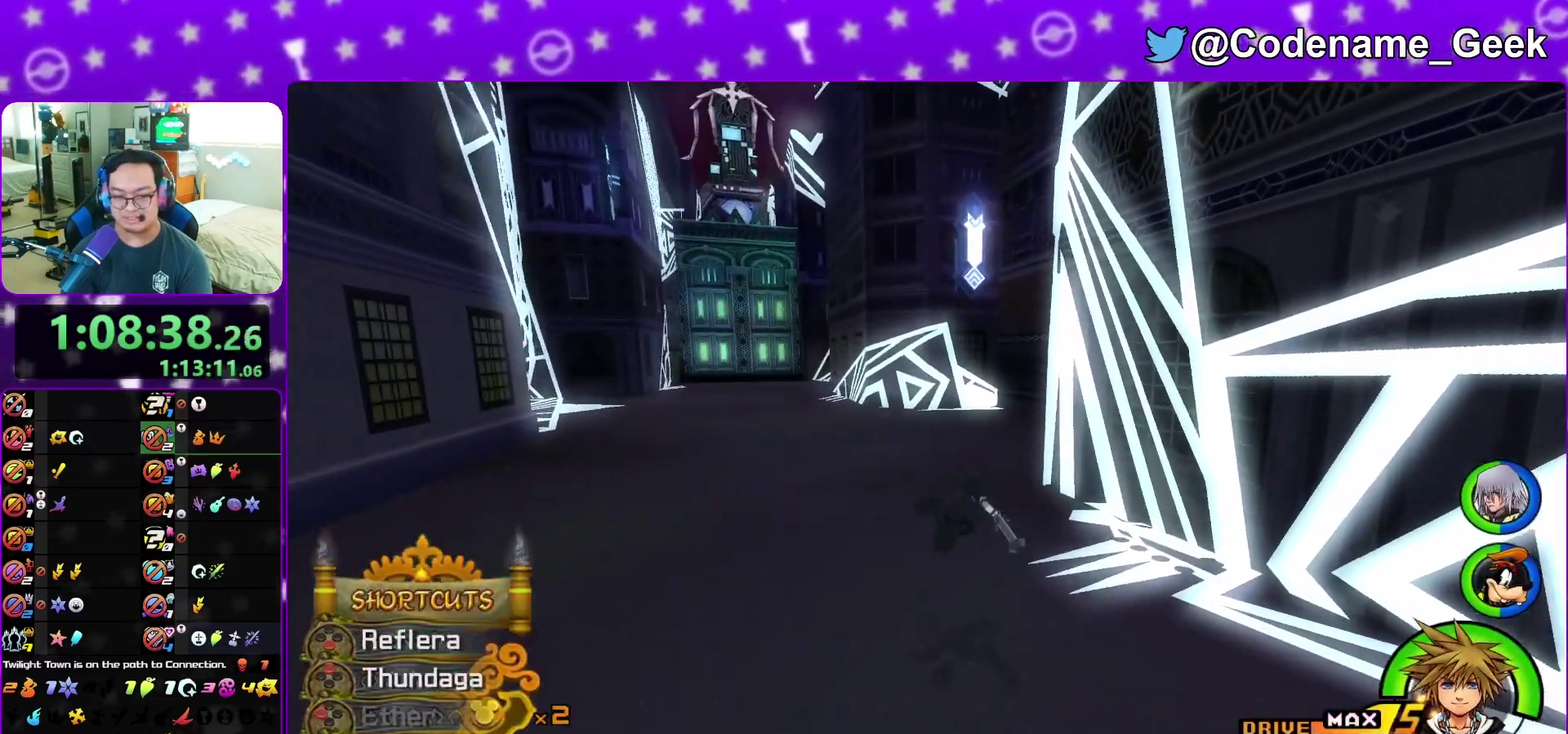
{"dt_ms": 300, "buttons": ["Y"], "left_stick": "up", "right_stick": "center", "events": [[267, "left_stick", "up"]]}